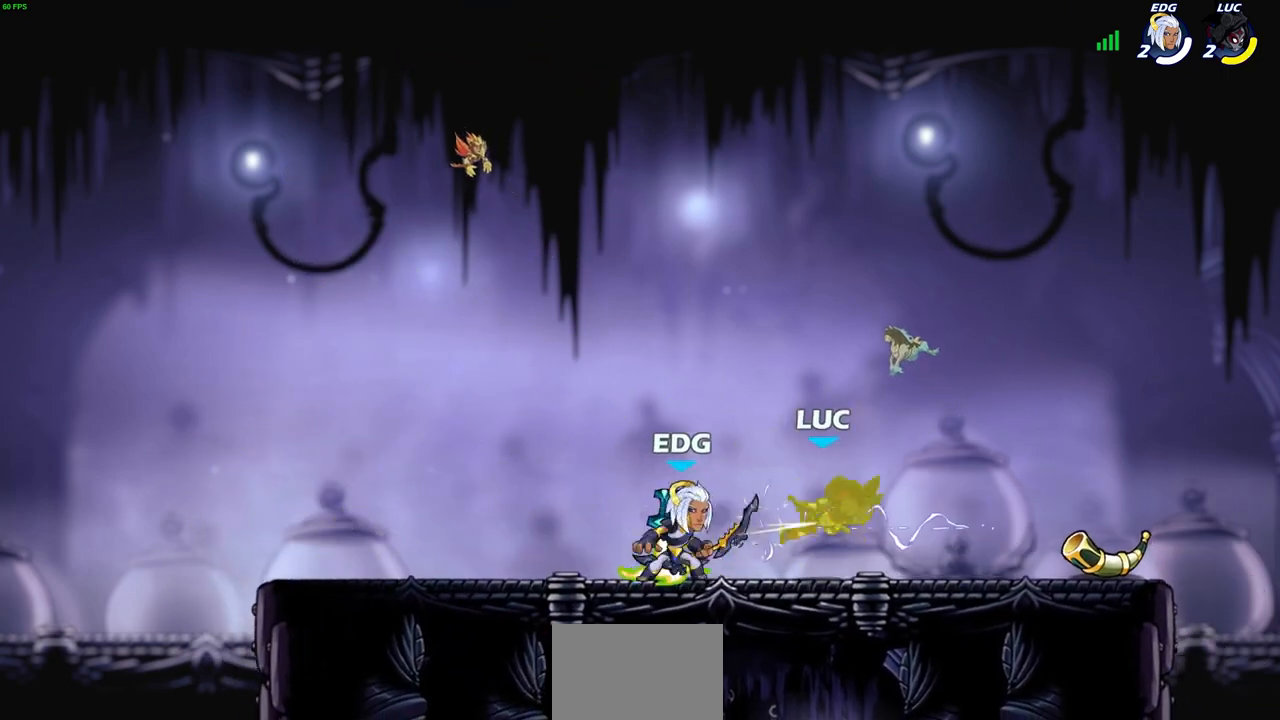
Gameplay with a controller (PlayStation layout); each line is a JSON object with the inputs held at the frame after it. "events" lists button and stick changes between this image and that frame as [ms after this image, input, new state], when the widget could be followed in between. Not read: right_stick.
{"buttons": [], "left_stick": "down", "events": [[67, "left_stick", "right"], [117, "left_stick", "up-right"], [167, "R2", "down"], [450, "R2", "up"], [467, "left_stick", "down"]]}
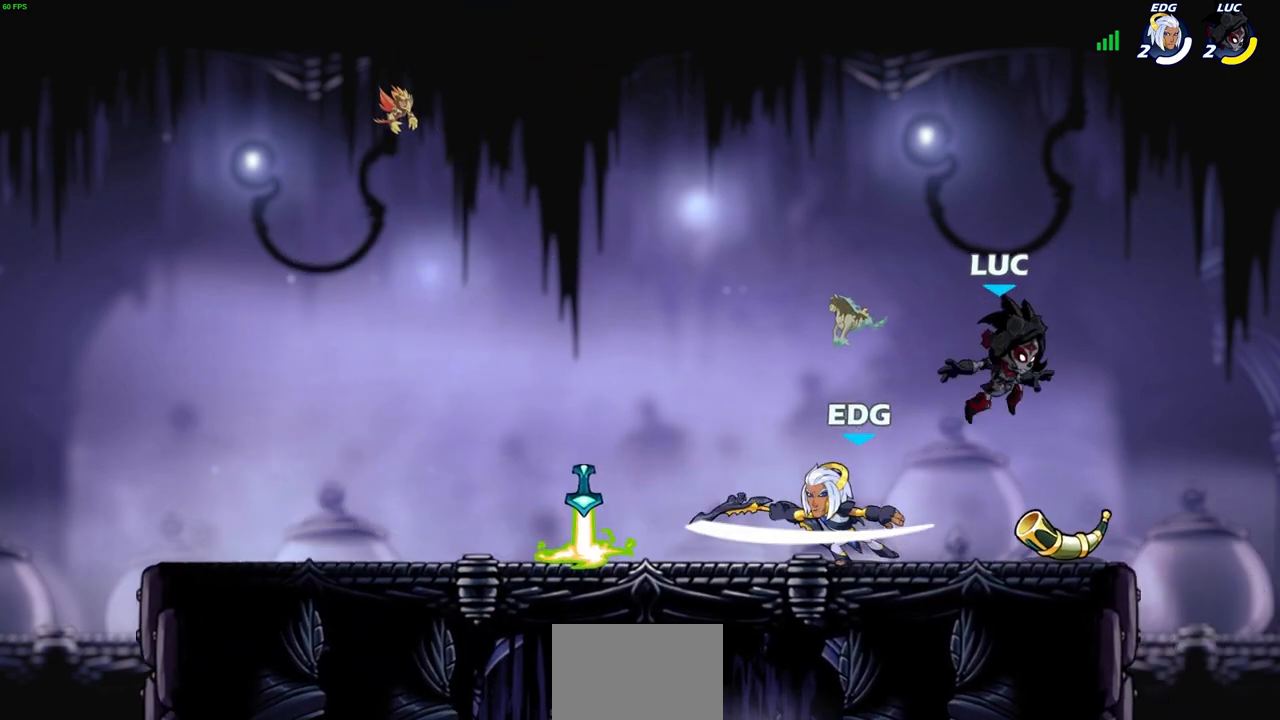
{"buttons": [], "left_stick": "center", "events": [[33, "left_stick", "down-left"], [167, "left_stick", "left"], [317, "R1", "down"], [317, "left_stick", "center"], [450, "R1", "up"]]}
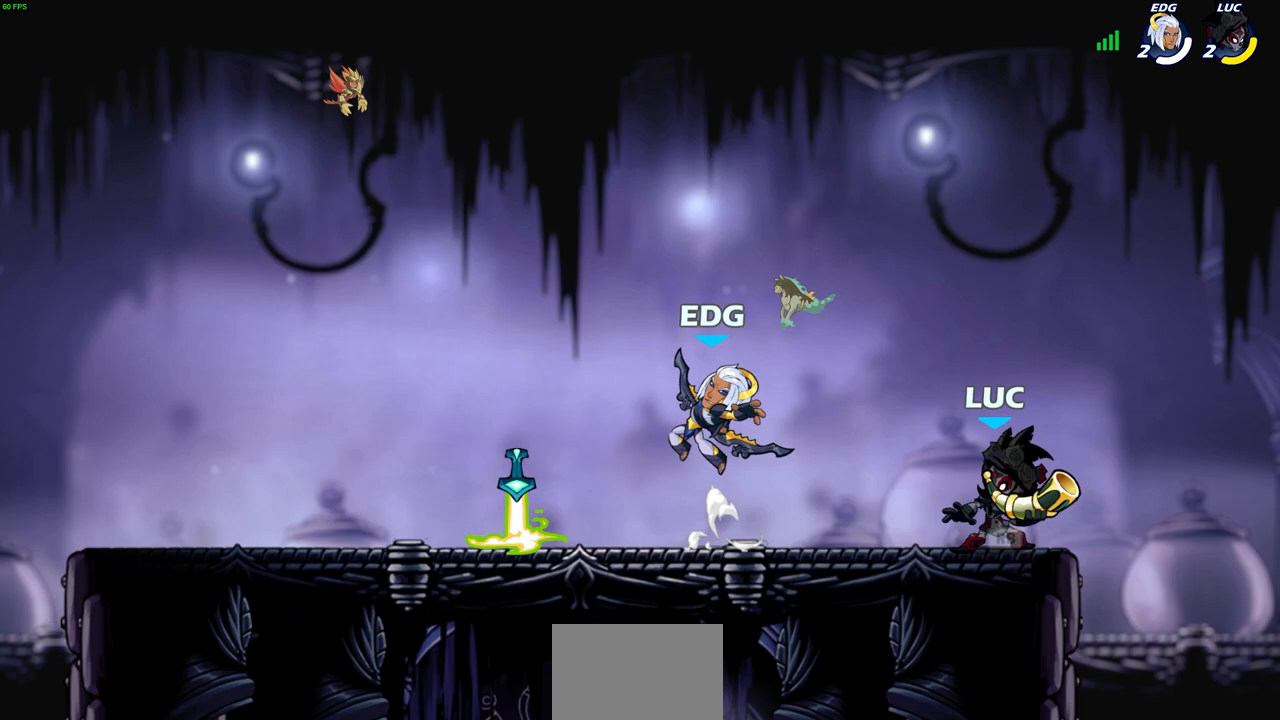
{"buttons": [], "left_stick": "center", "events": [[150, "SQUARE", "down"], [267, "SQUARE", "up"]]}
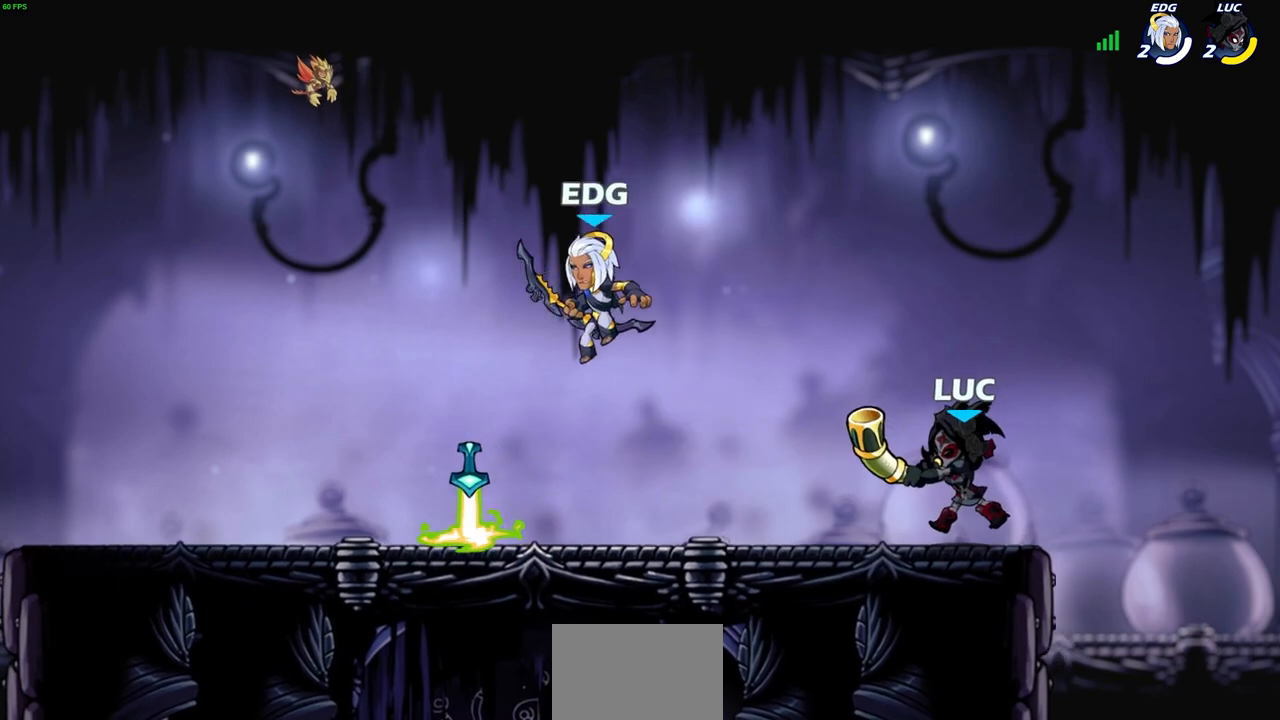
{"buttons": [], "left_stick": "center", "events": []}
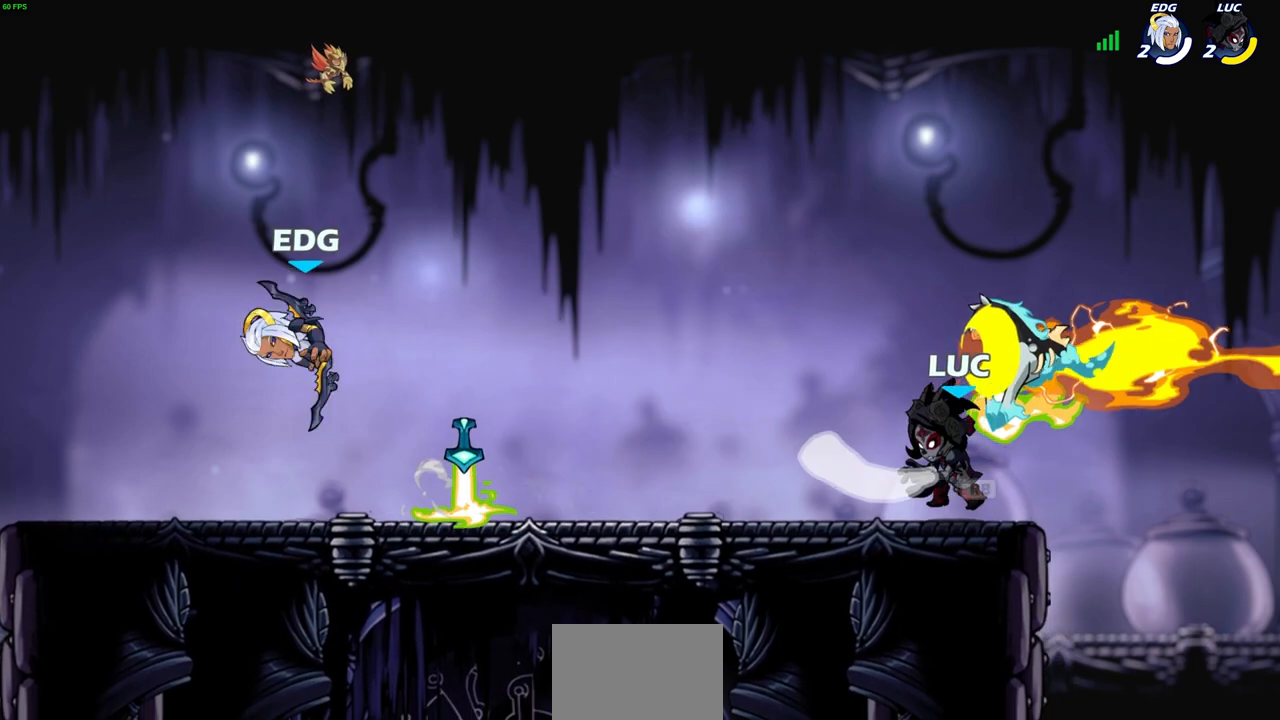
{"buttons": [], "left_stick": "left", "events": [[33, "R1", "down"], [50, "left_stick", "left"], [150, "R1", "up"], [217, "R2", "down"], [400, "R2", "up"]]}
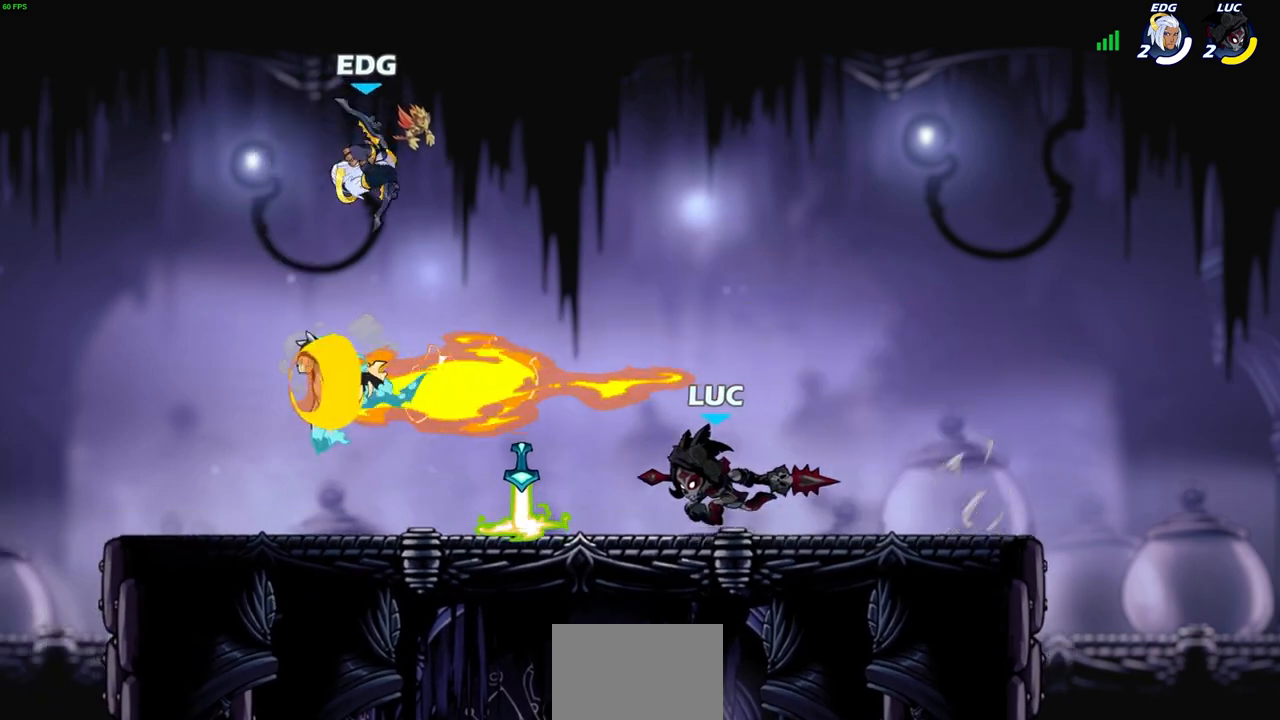
{"buttons": [], "left_stick": "center", "events": [[50, "left_stick", "right"], [133, "R2", "down"], [267, "R2", "up"], [267, "left_stick", "center"]]}
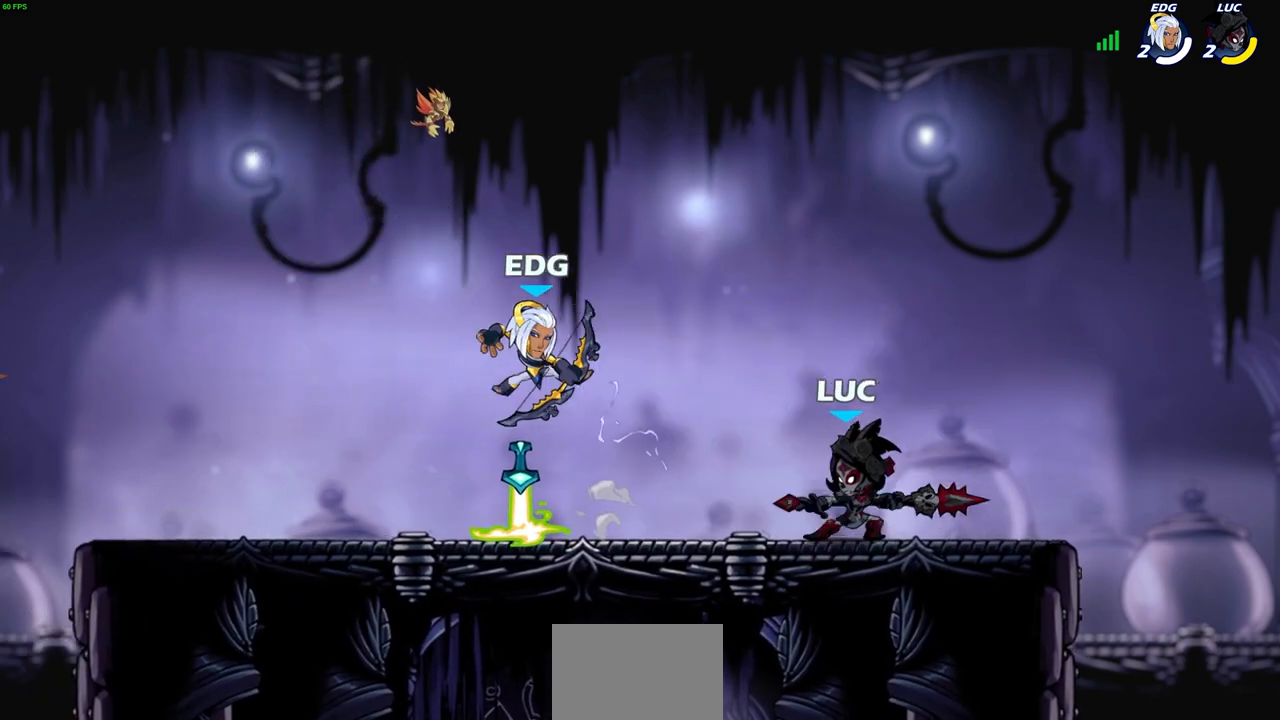
{"buttons": [], "left_stick": "center", "events": [[50, "left_stick", "left"], [100, "R2", "down"], [150, "SQUARE", "down"], [200, "left_stick", "center"], [217, "R2", "up"], [250, "SQUARE", "up"]]}
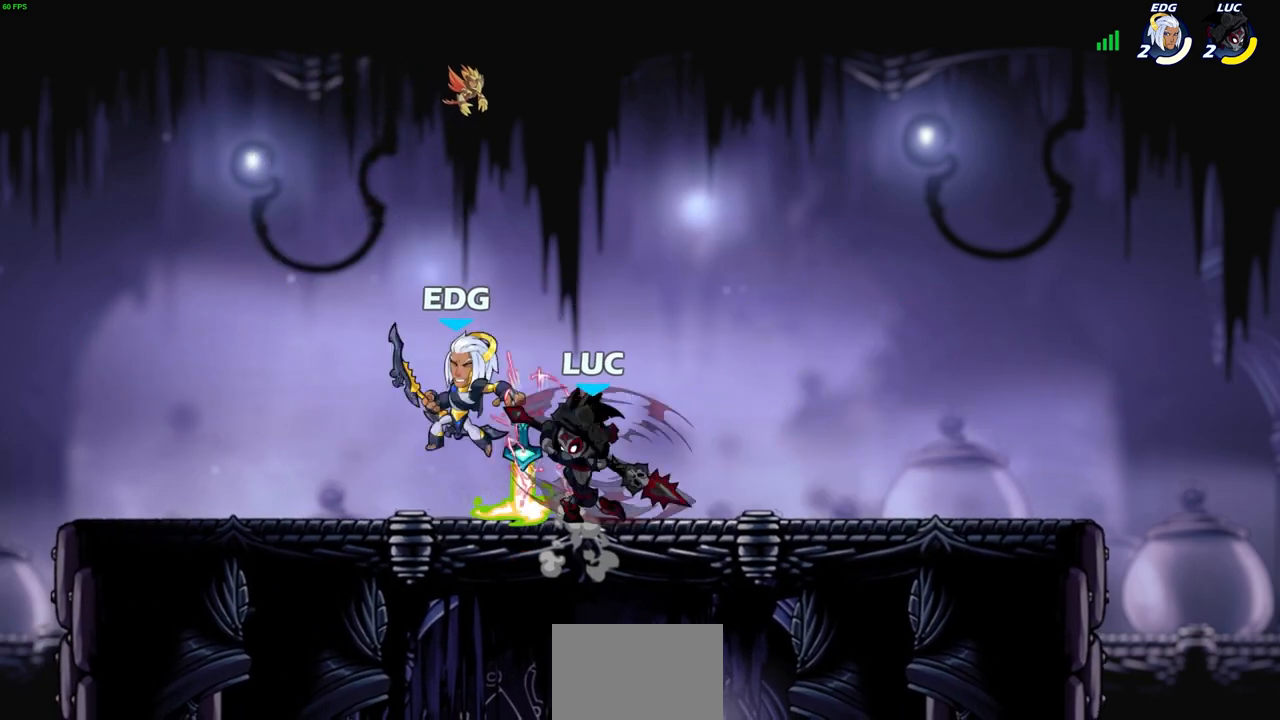
{"buttons": [], "left_stick": "center", "events": []}
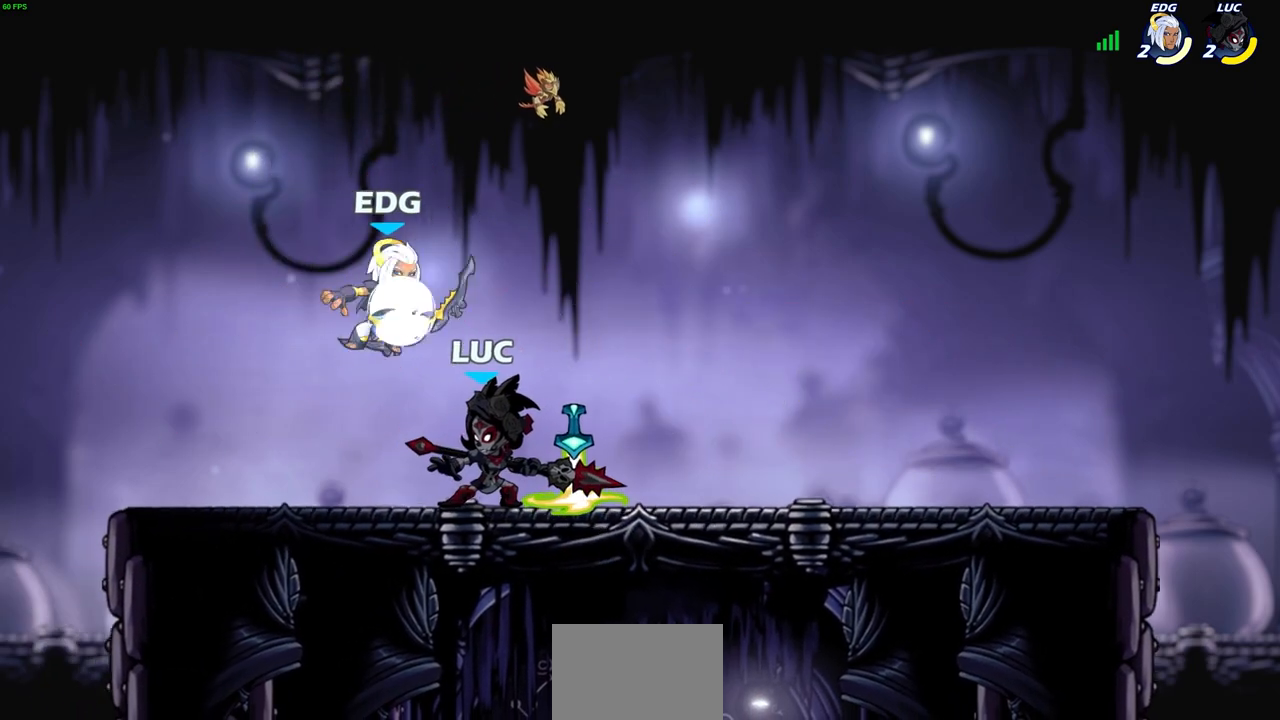
{"buttons": [], "left_stick": "center", "events": [[233, "left_stick", "right"], [300, "SQUARE", "down"], [333, "left_stick", "center"], [383, "SQUARE", "up"]]}
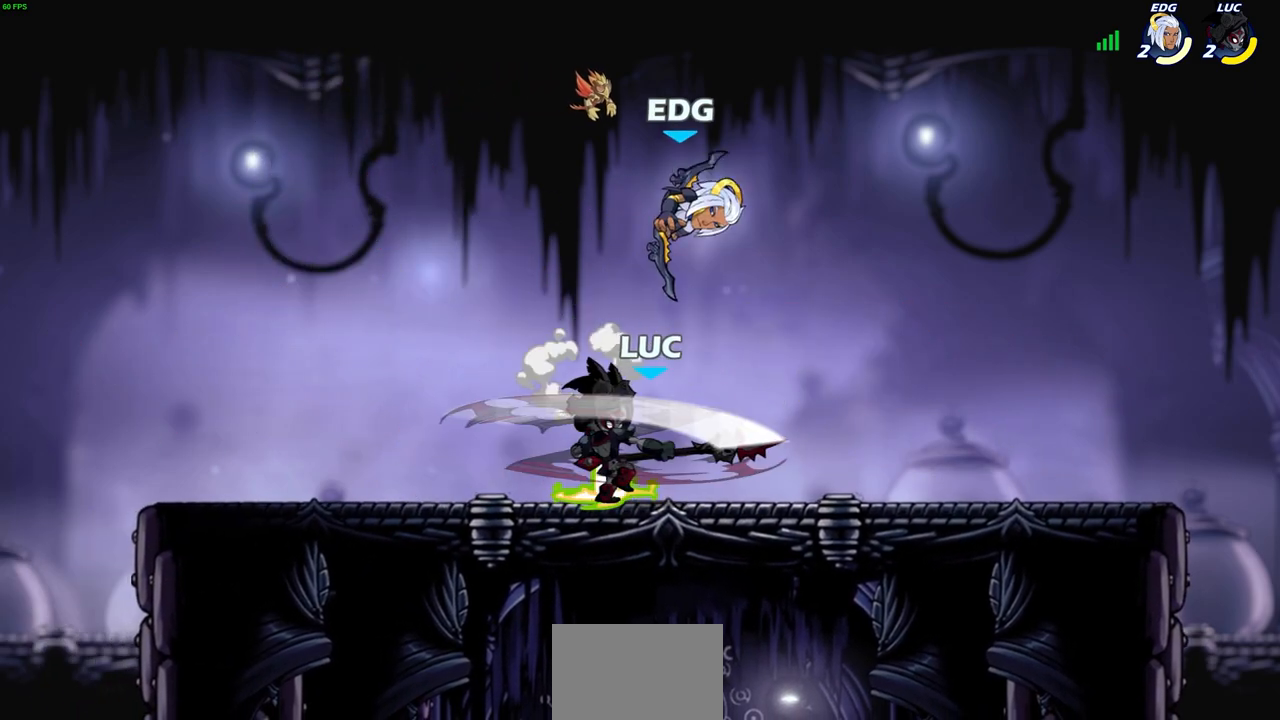
{"buttons": [], "left_stick": "right", "events": [[450, "left_stick", "right"]]}
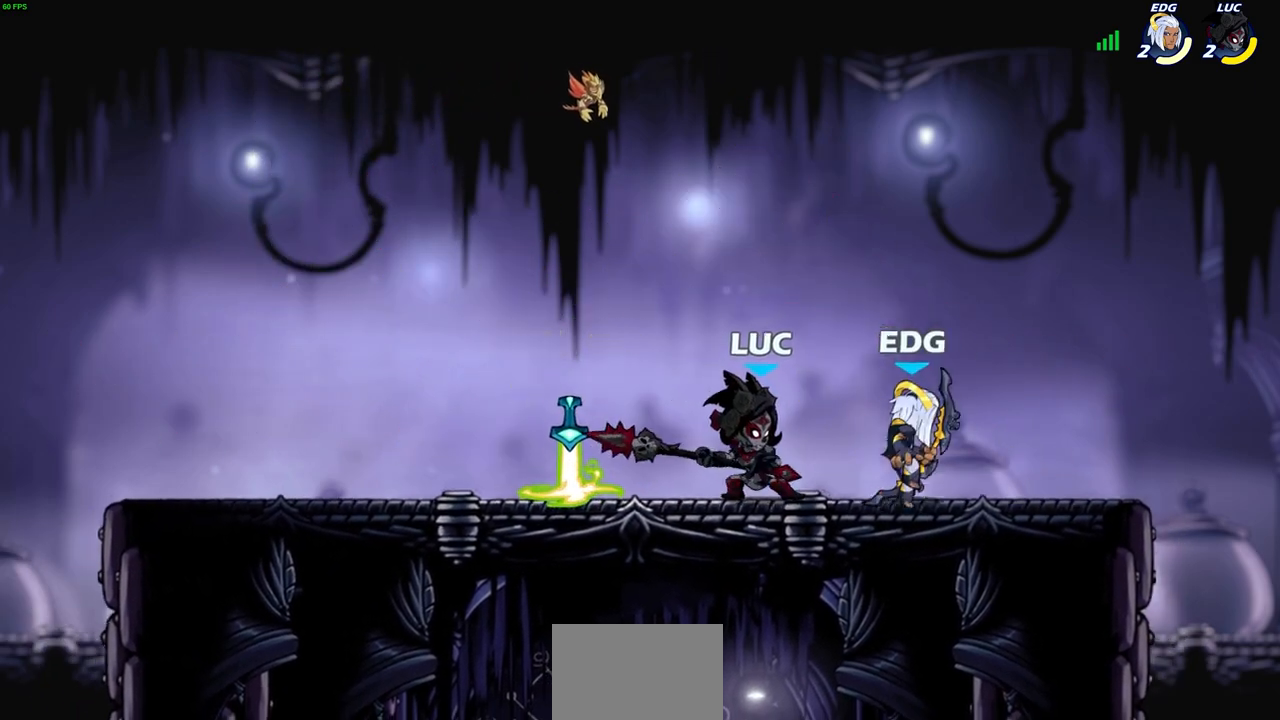
{"buttons": [], "left_stick": "center", "events": [[17, "CROSS", "down"], [83, "left_stick", "up"], [167, "CROSS", "up"], [167, "left_stick", "up-left"], [183, "R2", "down"], [267, "R2", "up"], [350, "left_stick", "center"]]}
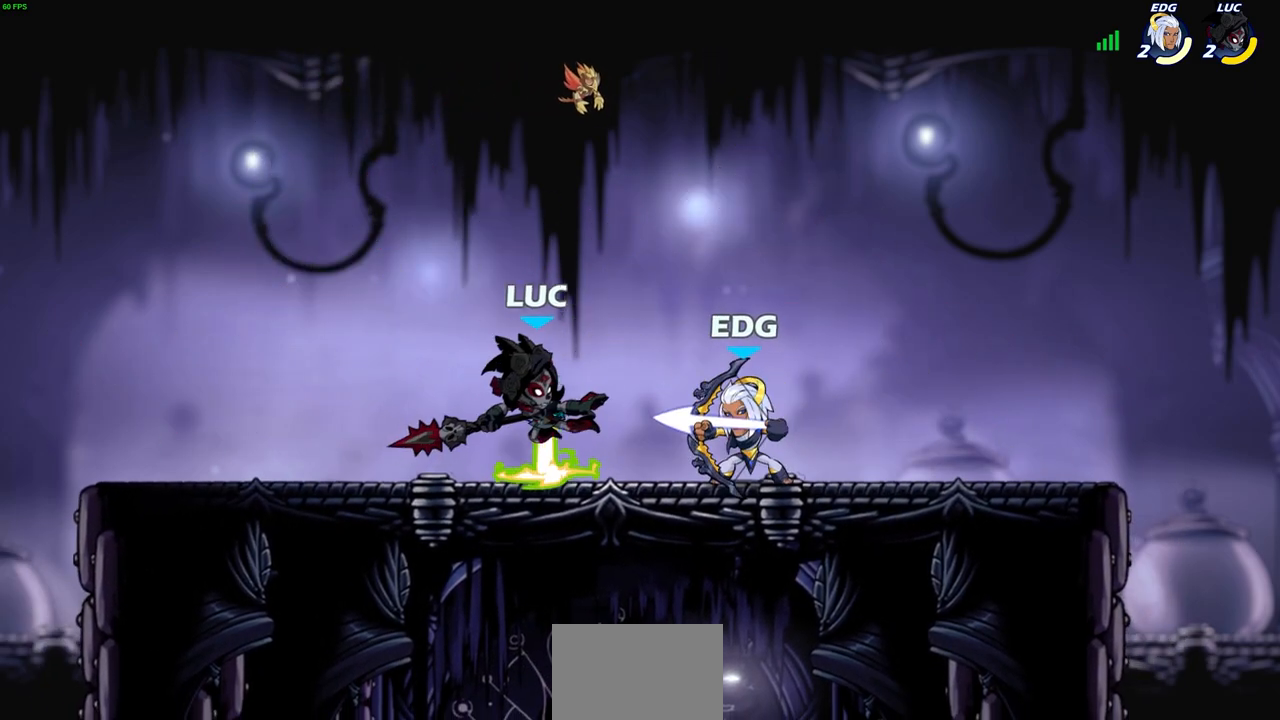
{"buttons": ["R2"], "left_stick": "center", "events": [[367, "R2", "down"]]}
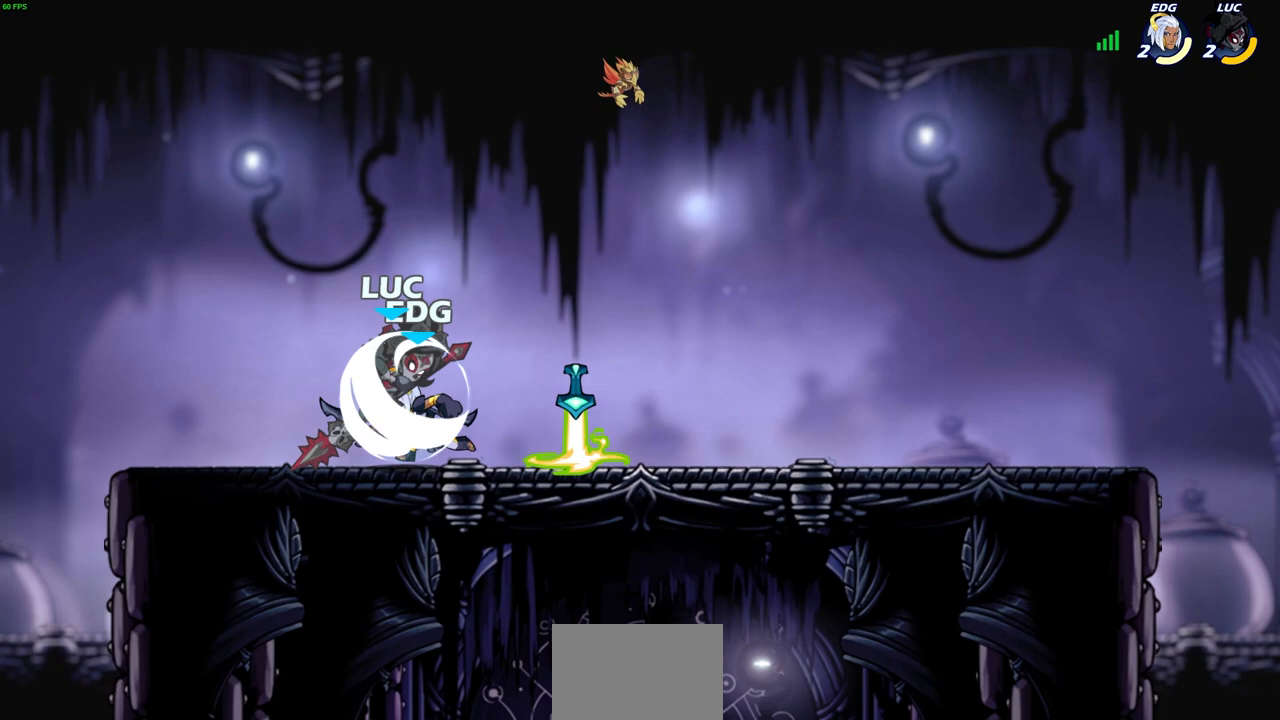
{"buttons": [], "left_stick": "center", "events": [[117, "left_stick", "left"], [200, "CROSS", "down"], [217, "R2", "up"], [250, "left_stick", "up-left"], [417, "CROSS", "up"], [483, "left_stick", "center"]]}
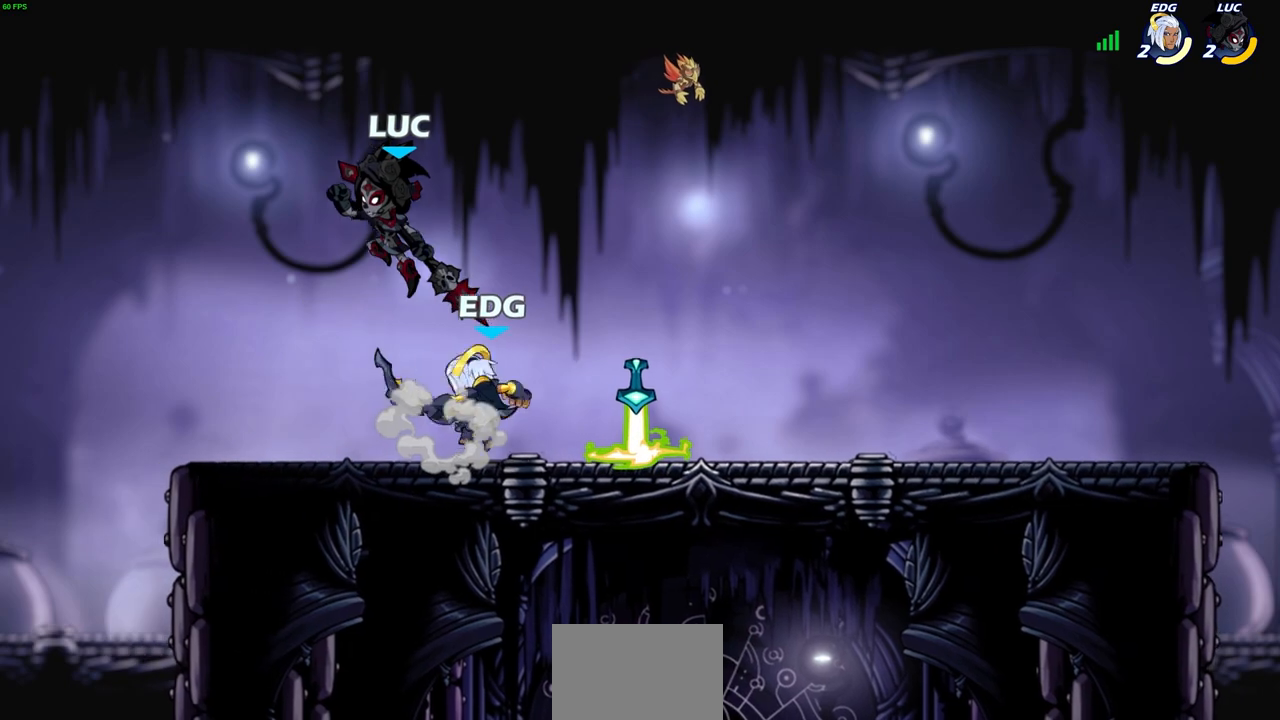
{"buttons": [], "left_stick": "down-right", "events": [[117, "left_stick", "right"], [233, "left_stick", "center"], [333, "left_stick", "down"], [433, "left_stick", "down-right"]]}
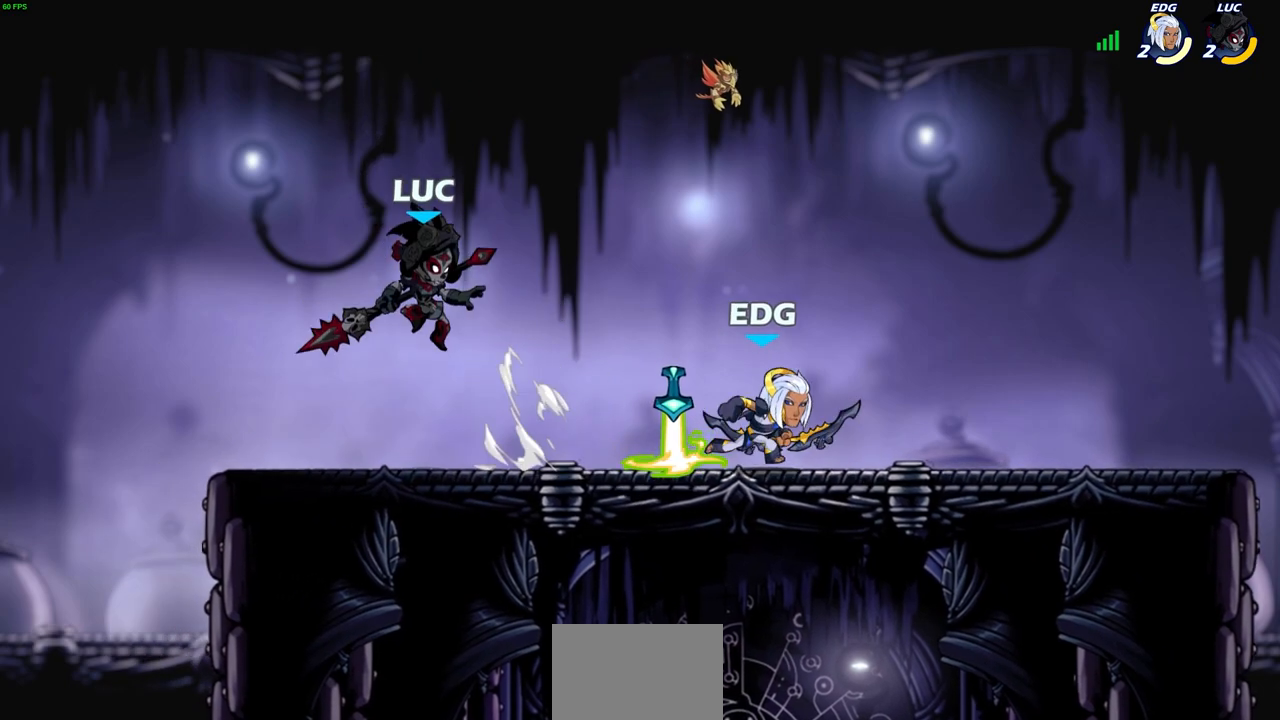
{"buttons": ["SQUARE"], "left_stick": "center", "events": [[50, "left_stick", "right"], [150, "R2", "down"], [167, "SQUARE", "down"], [167, "left_stick", "center"], [233, "R2", "up"], [250, "SQUARE", "up"], [383, "SQUARE", "down"]]}
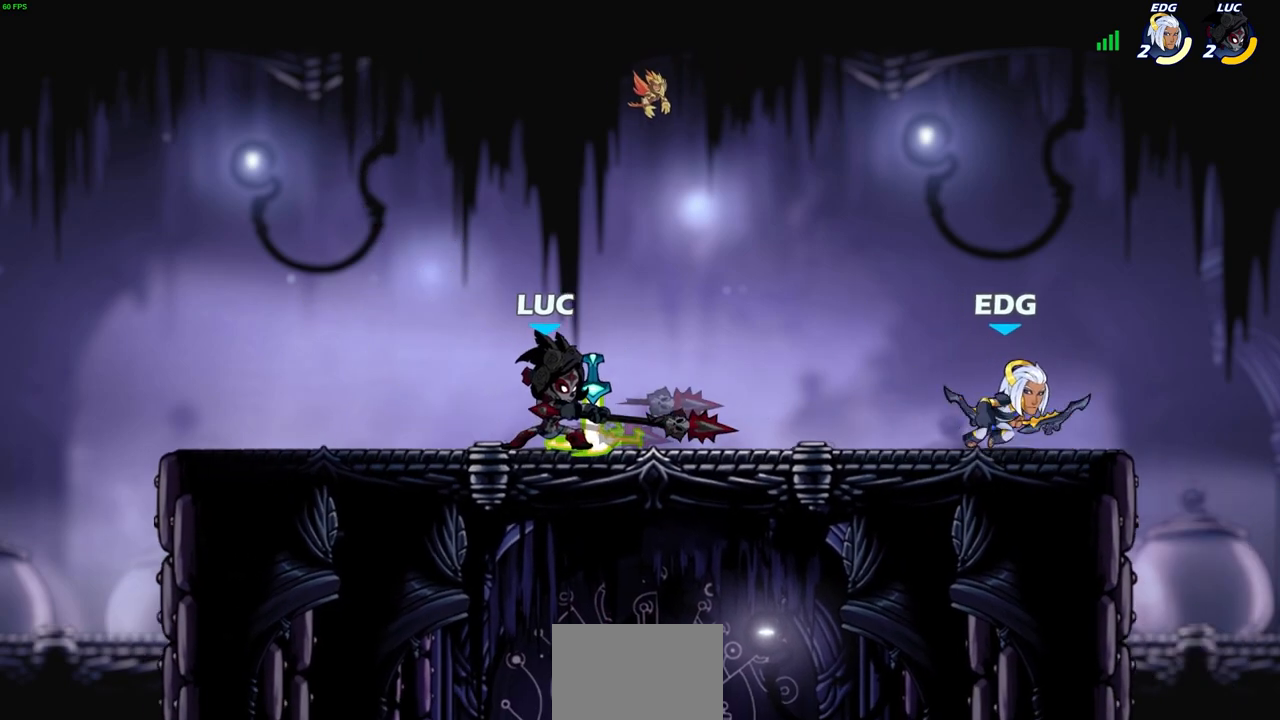
{"buttons": ["CROSS"], "left_stick": "up-left", "events": [[17, "SQUARE", "up"], [267, "left_stick", "left"], [383, "CROSS", "down"], [400, "left_stick", "up-left"]]}
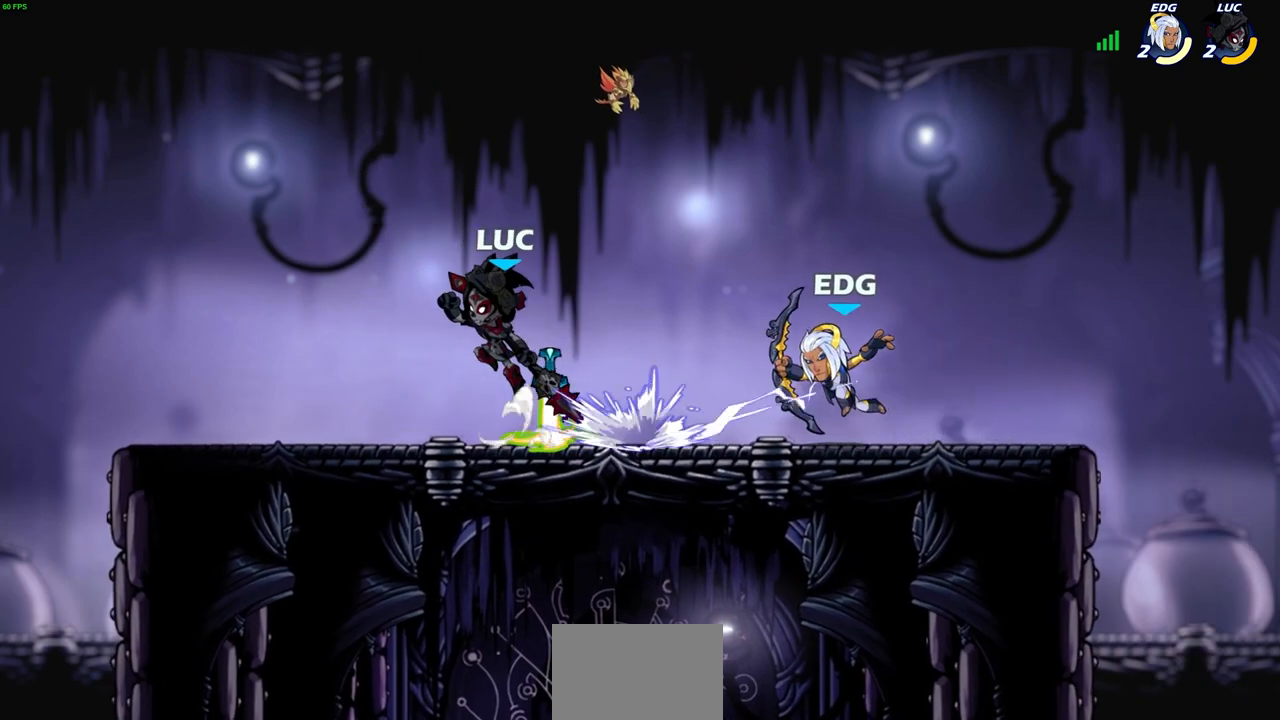
{"buttons": [], "left_stick": "down-right", "events": [[33, "left_stick", "up-right"], [50, "CROSS", "up"], [233, "left_stick", "down-right"], [300, "SQUARE", "down"], [383, "SQUARE", "up"]]}
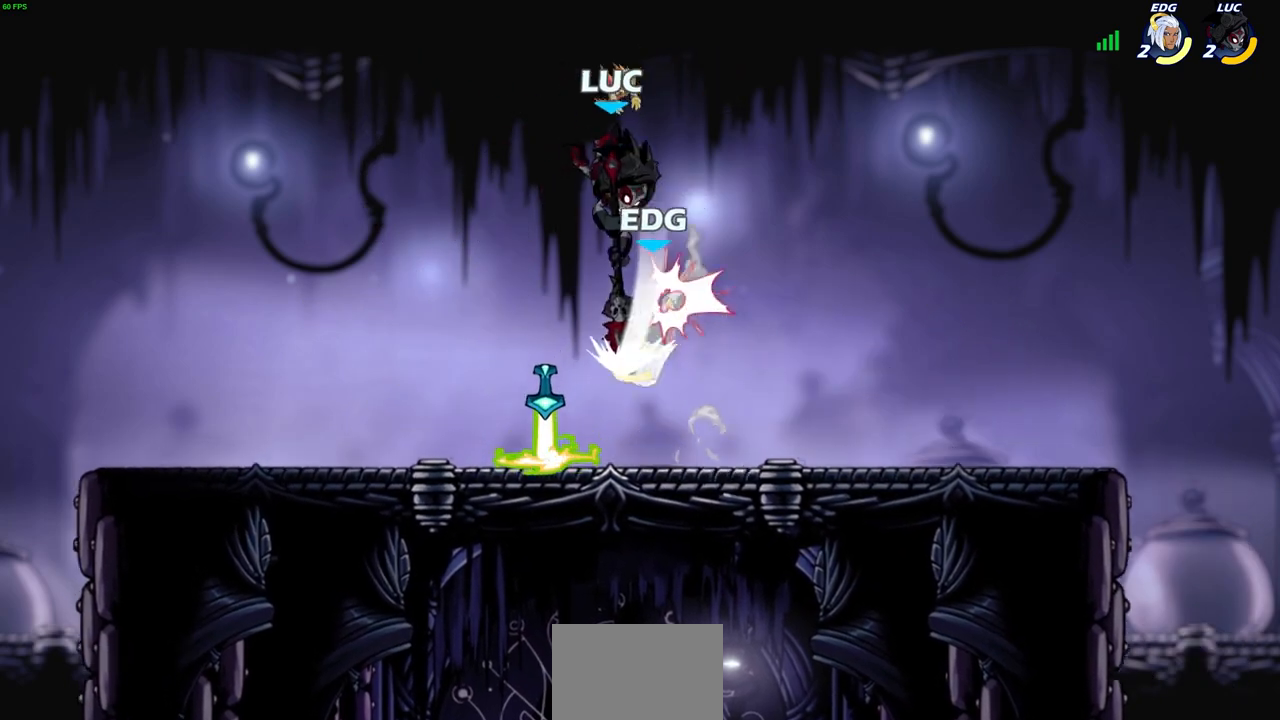
{"buttons": [], "left_stick": "left", "events": [[67, "left_stick", "down-left"], [167, "left_stick", "left"]]}
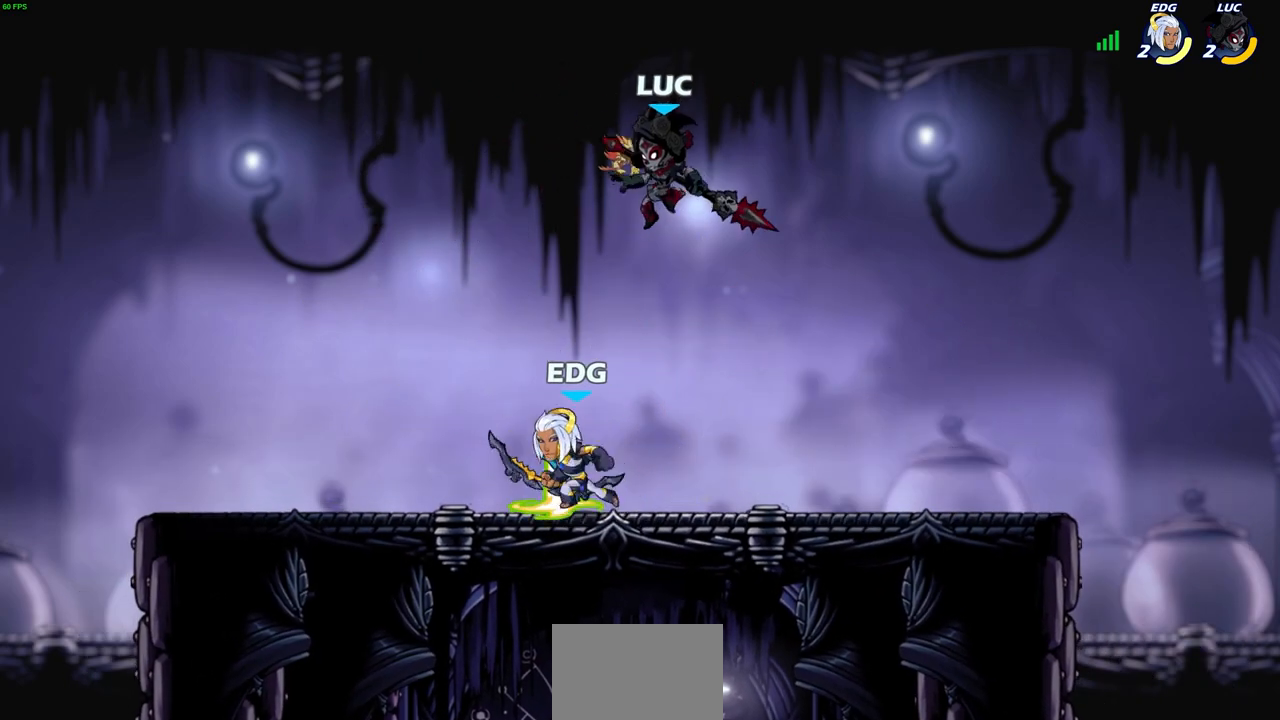
{"buttons": [], "left_stick": "up-right", "events": [[50, "left_stick", "down-left"], [267, "left_stick", "up-left"], [333, "CROSS", "down"], [417, "left_stick", "up-right"], [500, "CROSS", "up"]]}
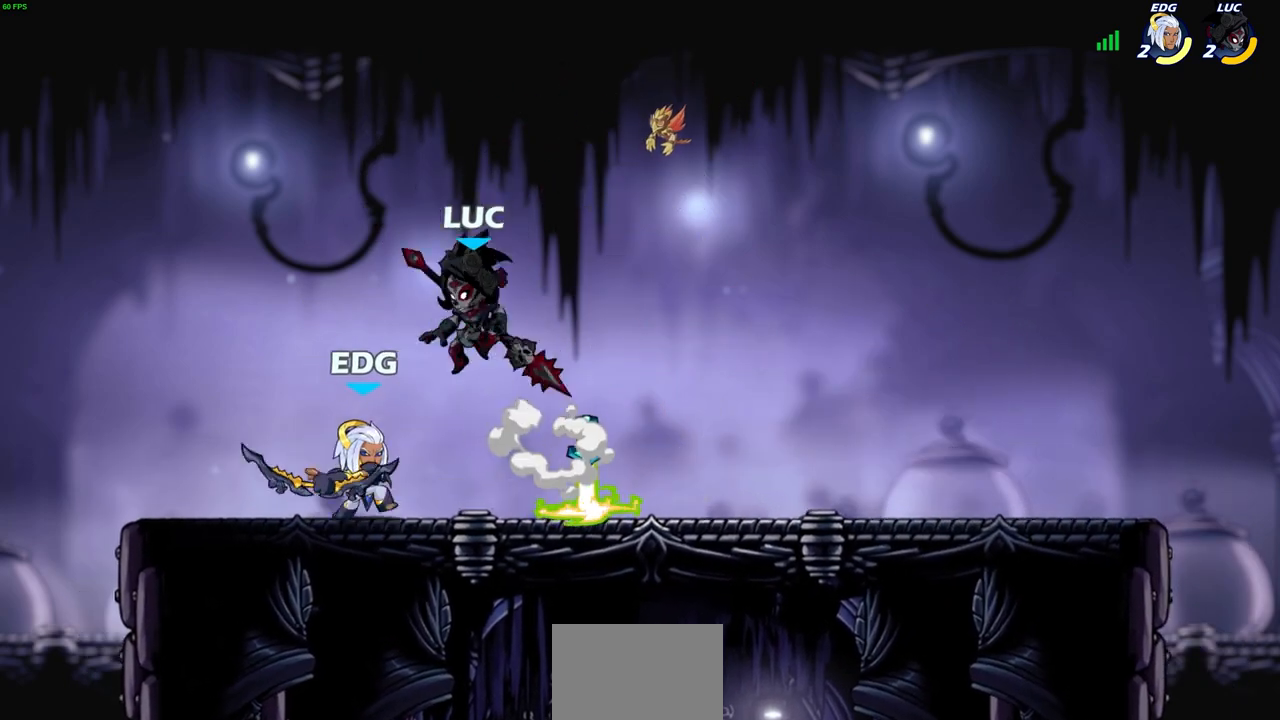
{"buttons": [], "left_stick": "right", "events": [[200, "left_stick", "down"], [250, "SQUARE", "down"], [300, "left_stick", "down-right"], [333, "SQUARE", "up"], [483, "left_stick", "right"]]}
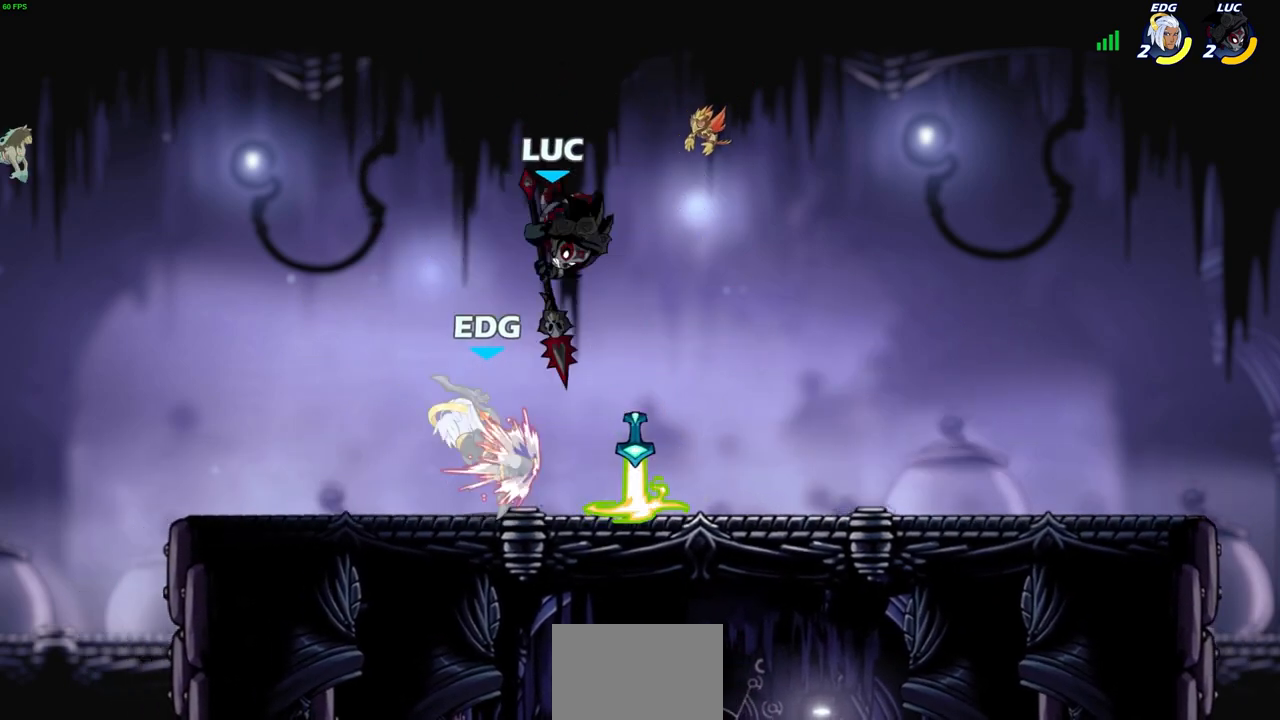
{"buttons": [], "left_stick": "left", "events": [[17, "left_stick", "down-right"], [33, "left_stick", "up-left"], [133, "left_stick", "down-left"], [317, "left_stick", "left"], [350, "SQUARE", "down"], [417, "SQUARE", "up"]]}
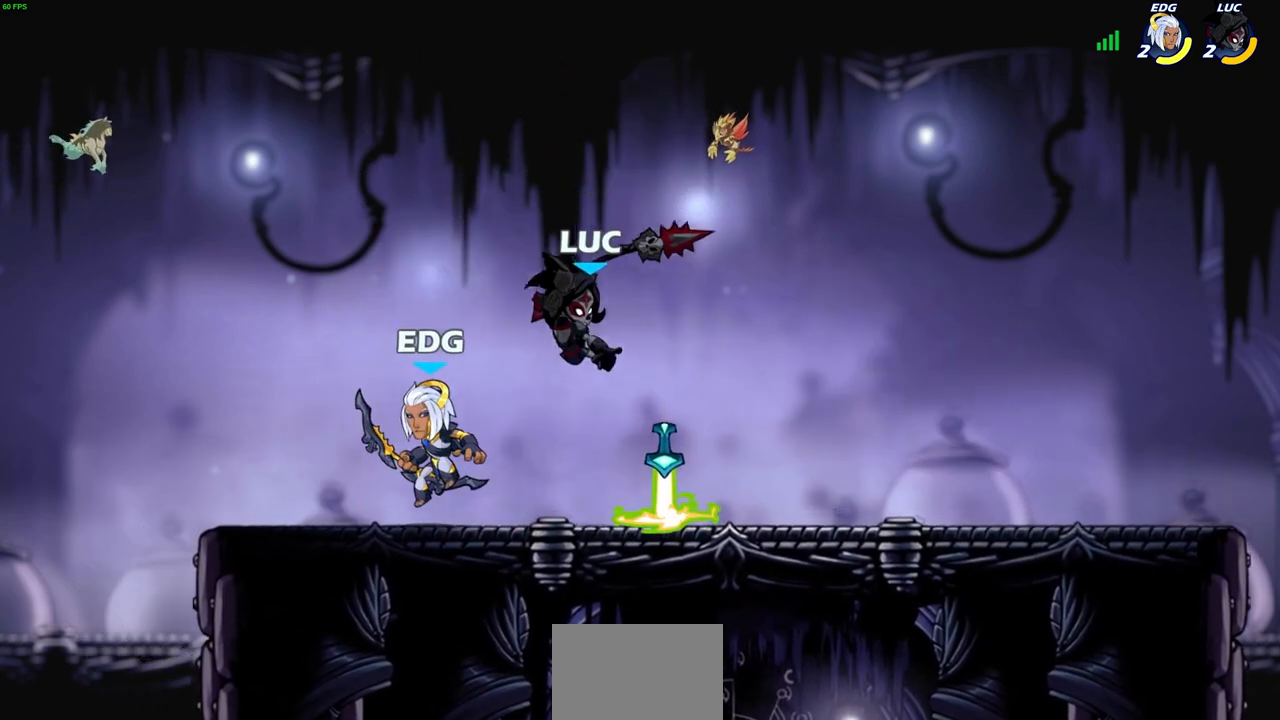
{"buttons": [], "left_stick": "center", "events": [[367, "SQUARE", "down"], [400, "left_stick", "center"], [433, "SQUARE", "up"]]}
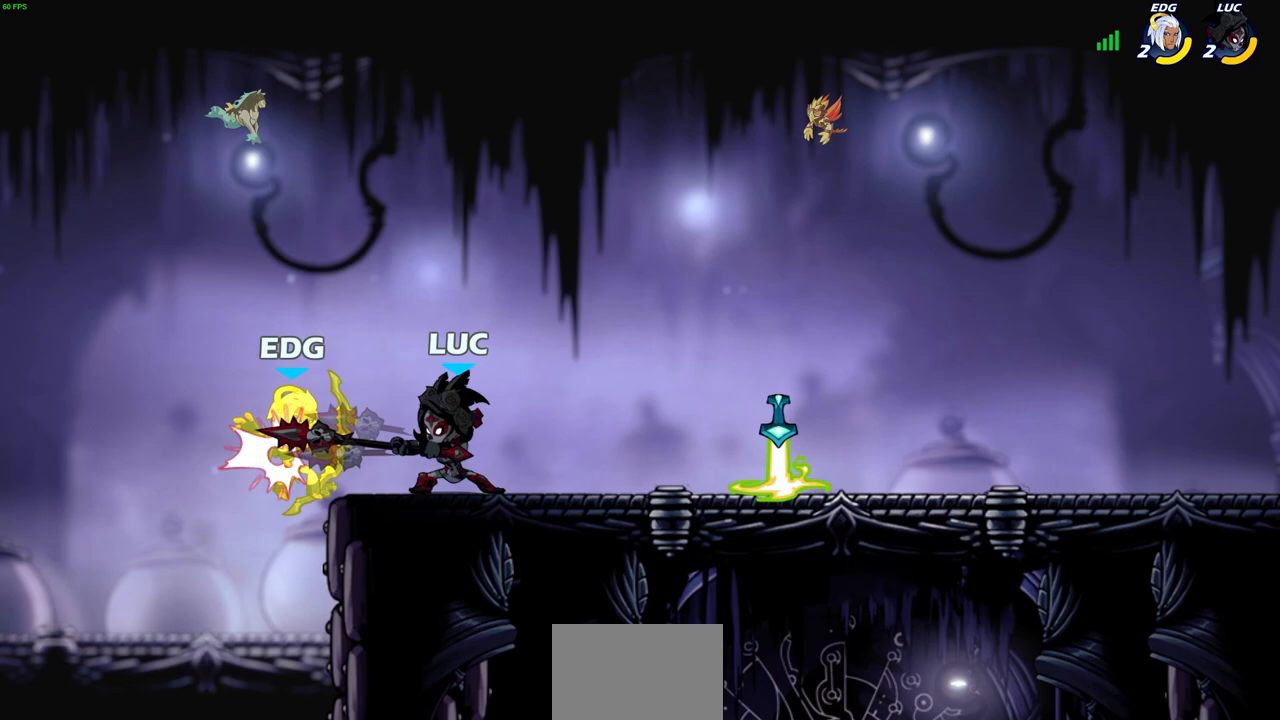
{"buttons": [], "left_stick": "center", "events": [[33, "SQUARE", "down"], [117, "SQUARE", "up"], [200, "SQUARE", "down"], [300, "SQUARE", "up"]]}
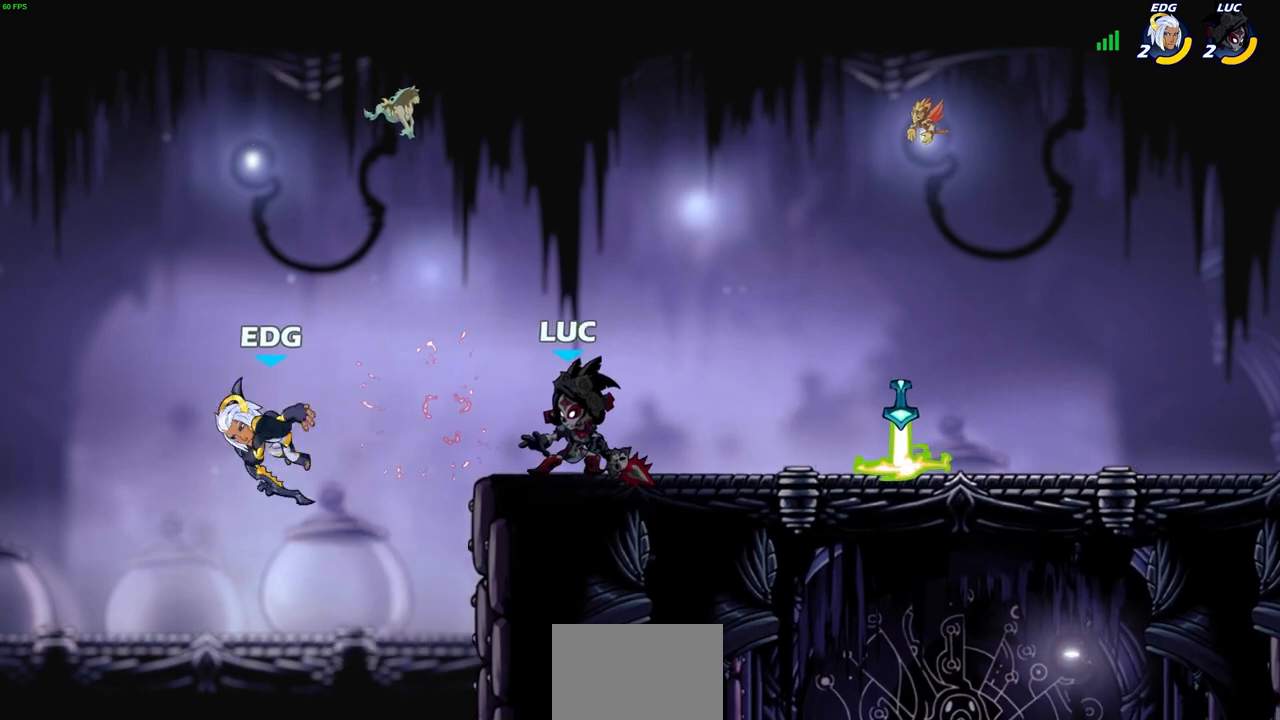
{"buttons": [], "left_stick": "center", "events": []}
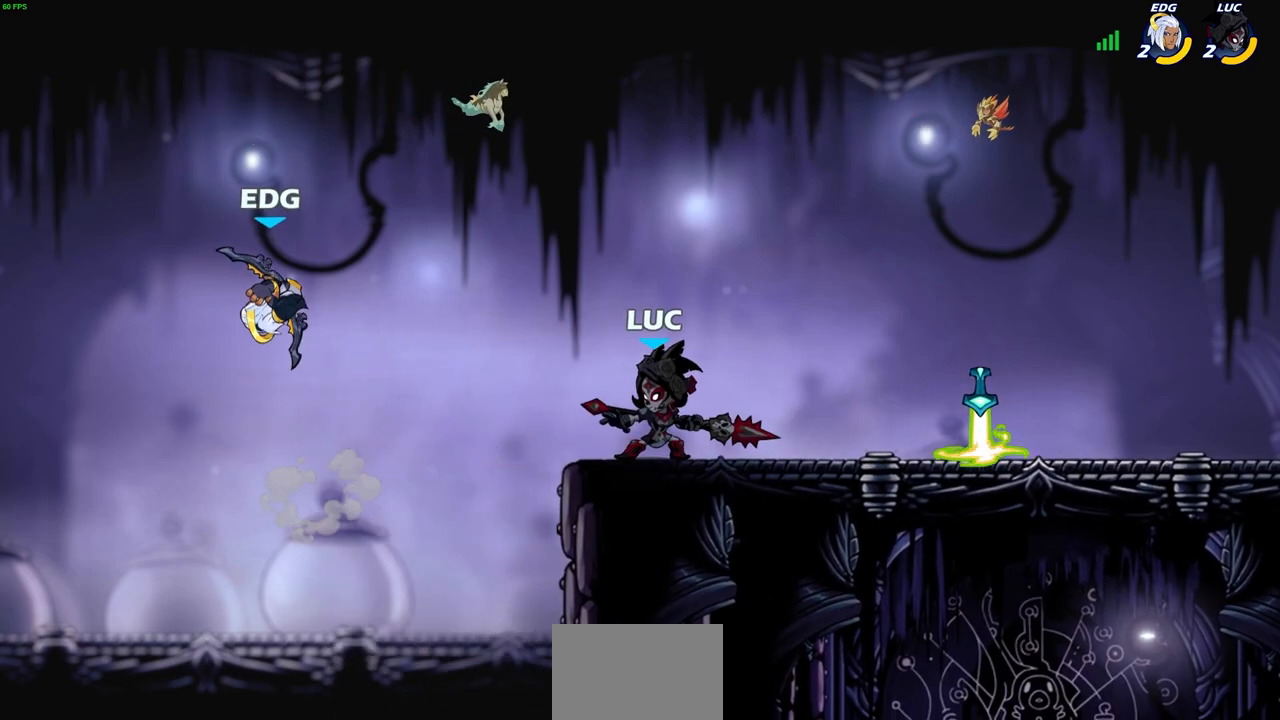
{"buttons": [], "left_stick": "center", "events": [[100, "CIRCLE", "down"], [200, "CIRCLE", "up"]]}
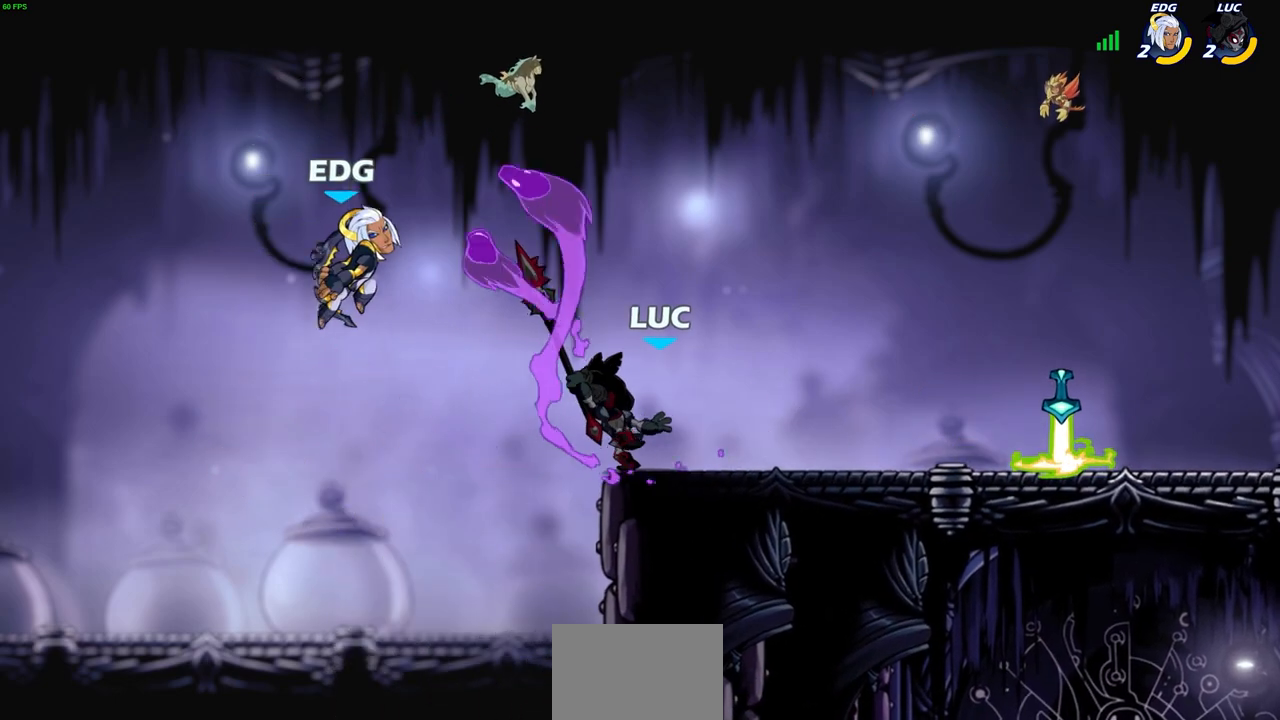
{"buttons": ["CROSS", "SQUARE"], "left_stick": "right", "events": [[433, "left_stick", "right"], [450, "CROSS", "down"], [500, "SQUARE", "down"]]}
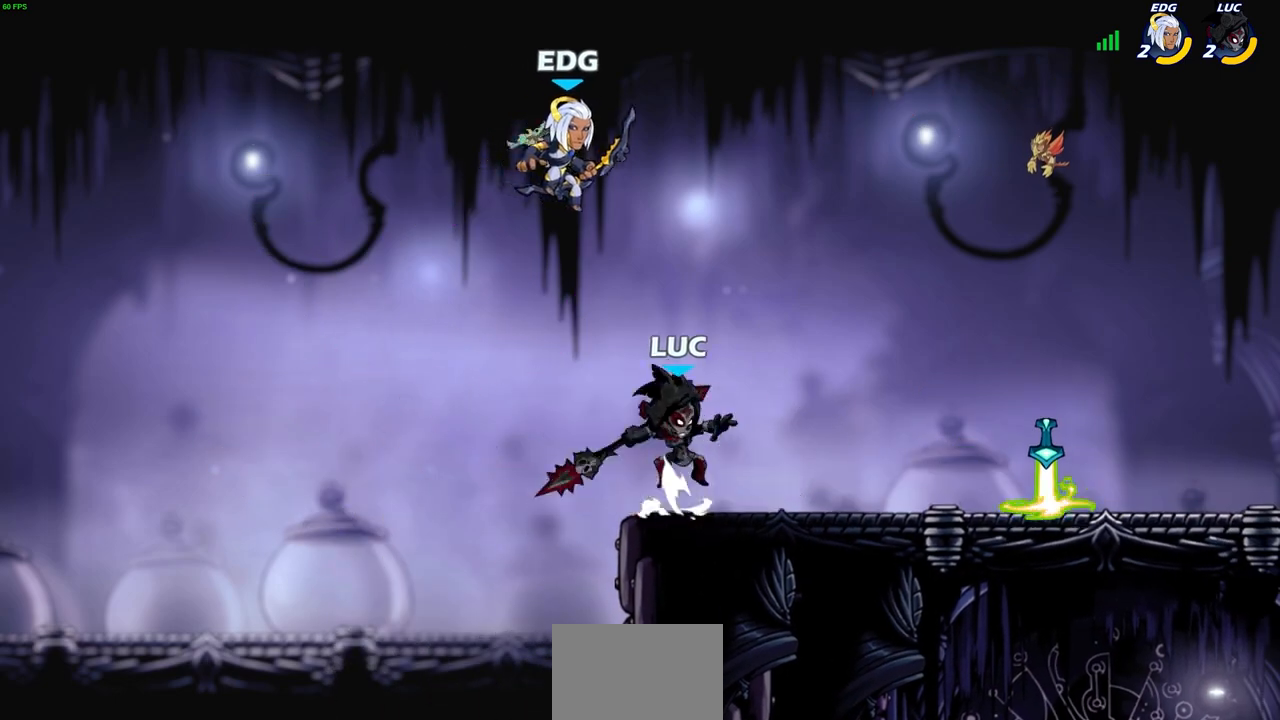
{"buttons": [], "left_stick": "right", "events": [[17, "left_stick", "center"], [50, "CROSS", "up"], [83, "SQUARE", "up"], [367, "left_stick", "right"]]}
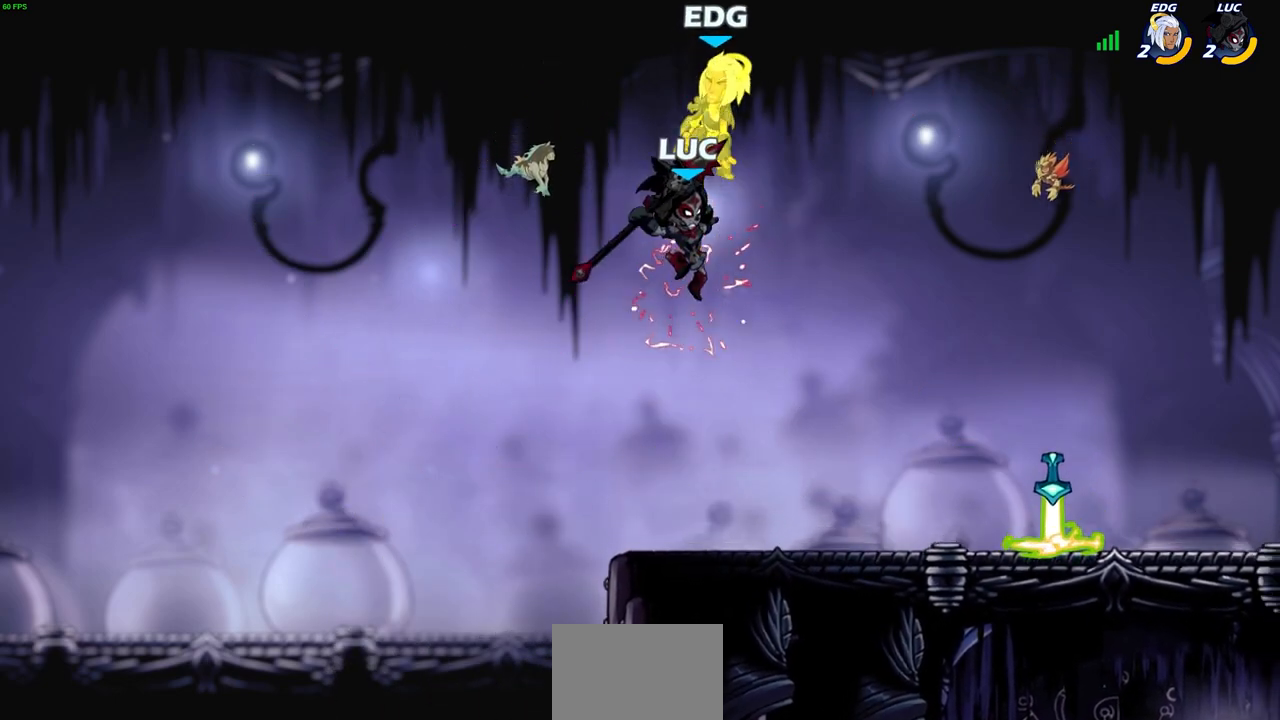
{"buttons": ["CIRCLE"], "left_stick": "up-left", "events": [[150, "R2", "down"], [200, "CIRCLE", "down"], [217, "left_stick", "up-left"], [317, "R2", "up"]]}
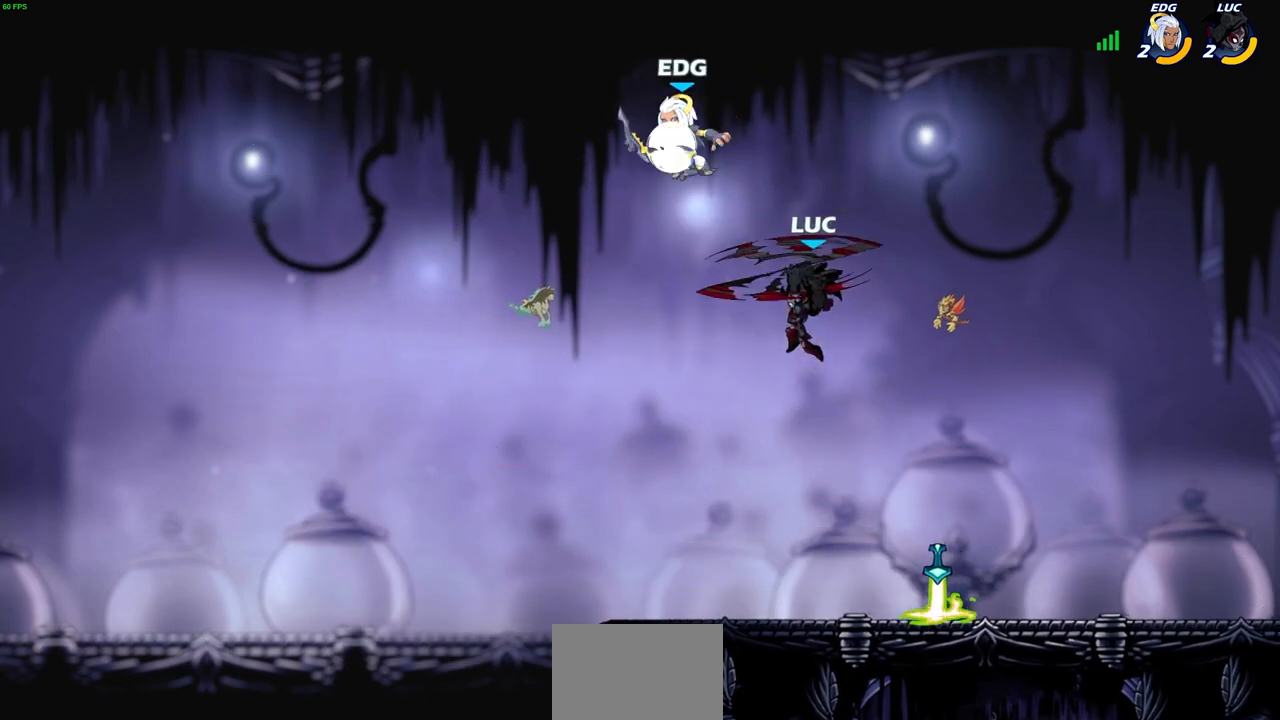
{"buttons": [], "left_stick": "up-right", "events": [[317, "left_stick", "up-right"], [333, "CIRCLE", "up"]]}
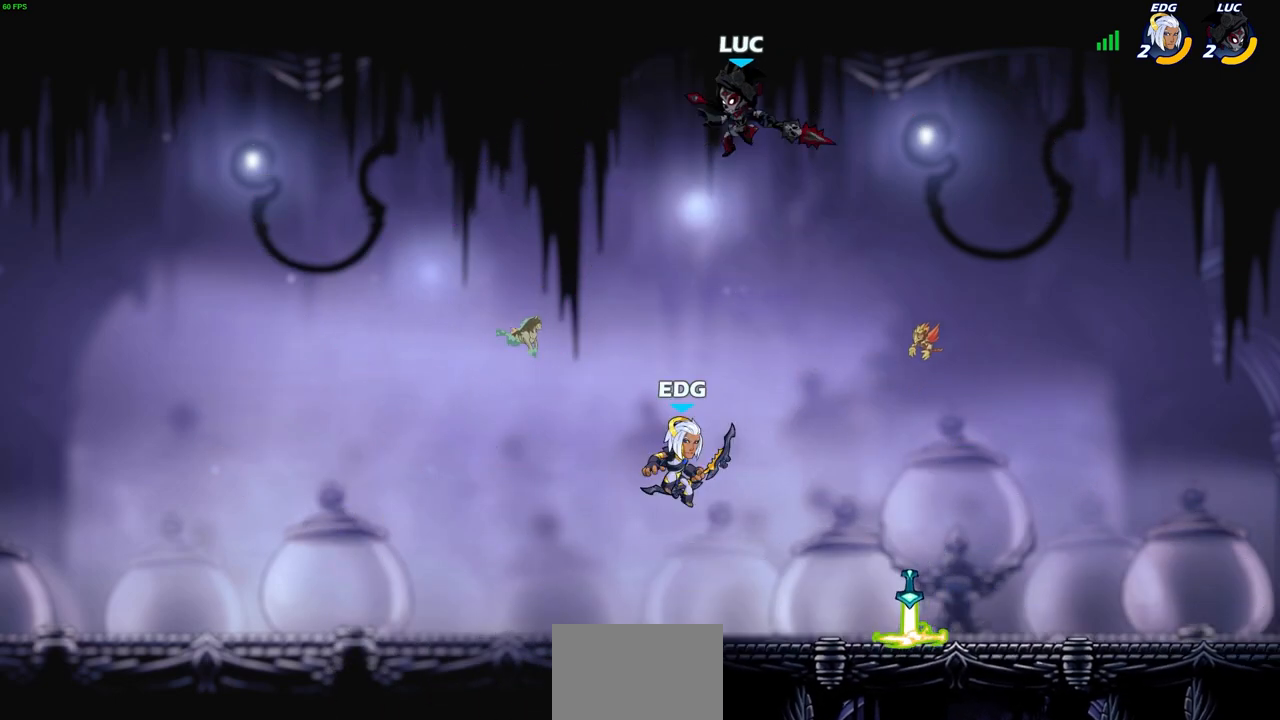
{"buttons": [], "left_stick": "down-right", "events": [[33, "CROSS", "down"], [133, "CROSS", "up"], [300, "left_stick", "down-right"]]}